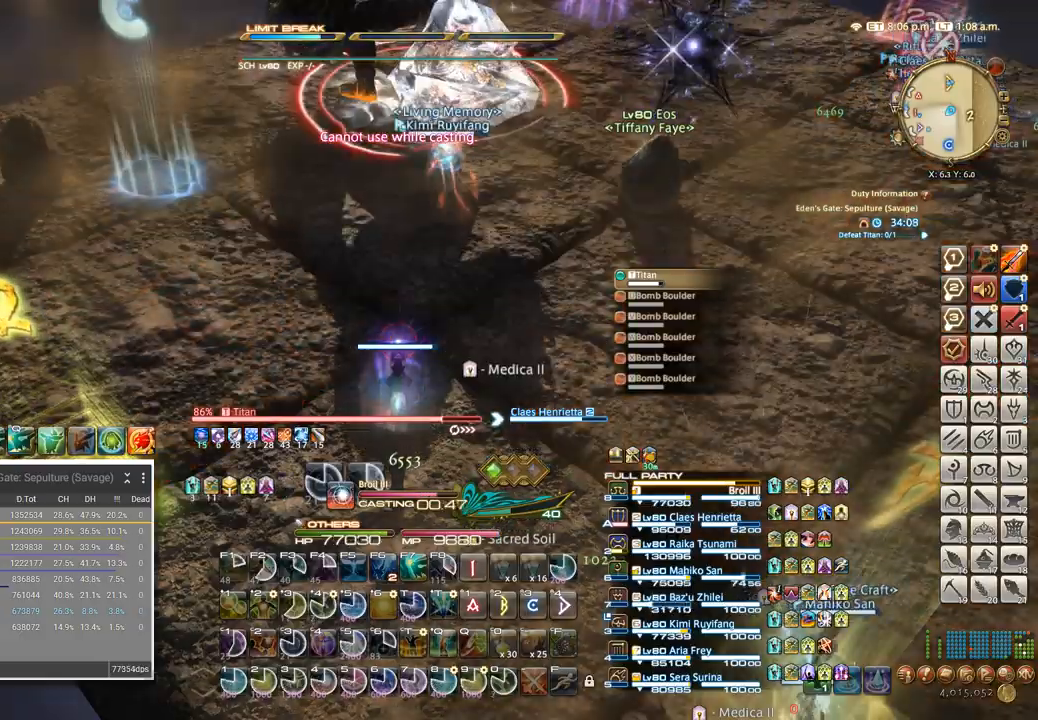
Gameplay with keyboard; each line is a JSON object with the keys held at the frame after it. "events" lists presses ("down") and releases ("up") of ".", "/", "0", "1", "2", "3", "4", "5", "6", "7", "8", "9", "a", "alt_l", "alt_r", "b", "backslash", "backspace", "c", "caps_lock", "comma", "ctrl_l", "ctrl_r", "d", "e", "equals", "escape", "f", "f1", "f10", "f11", "f12", "f2", "f3", "f4", "f5", "f6", "f7", "f8", "f9", "g", "h", "i", "j", "k", "l", "lbracket", "m", "minus", "n", "o", "p", "q", "quote", "r", "rbracket", "return", "s", "semicolon", "shift_l", "shift_r", "space", "super", "t", "tab", "tilde", "u", "v", "w", "x", "y" and "z" between this image and that frame as [ms after this image, input, new state], when the widget could be followed in between. No other keys are recorded. Mouse input is not recorded.
{"keys": ["w"], "events": [[133, "d", "down"], [133, "w", "down"], [167, "d", "up"]]}
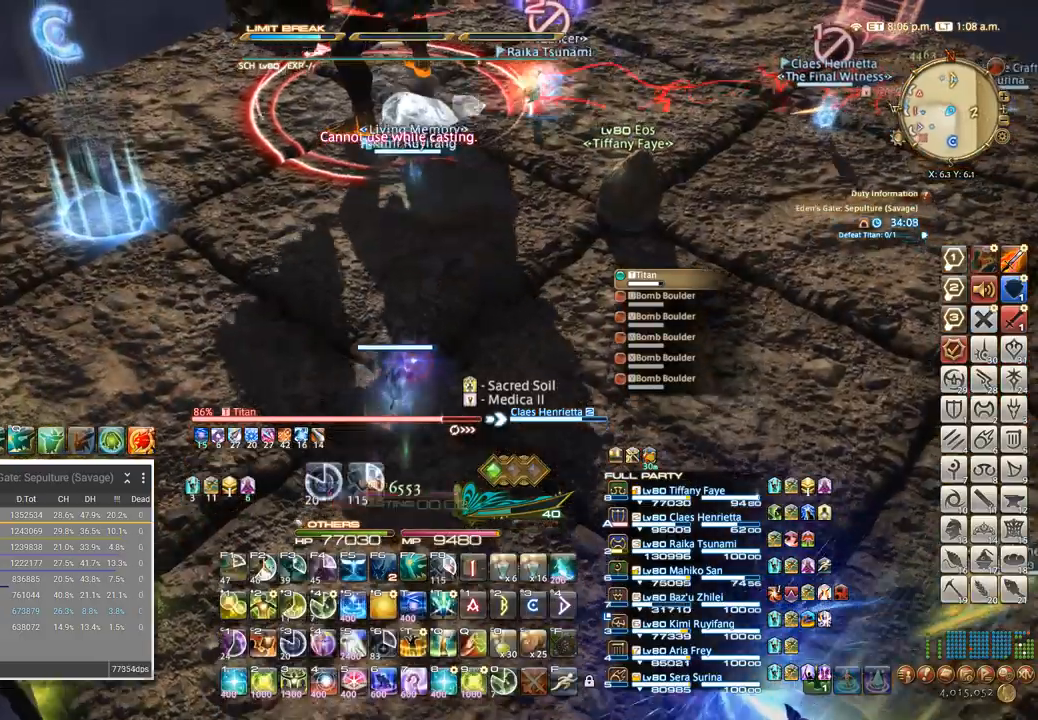
{"keys": ["w"], "events": [[267, "5", "down"], [350, "5", "up"]]}
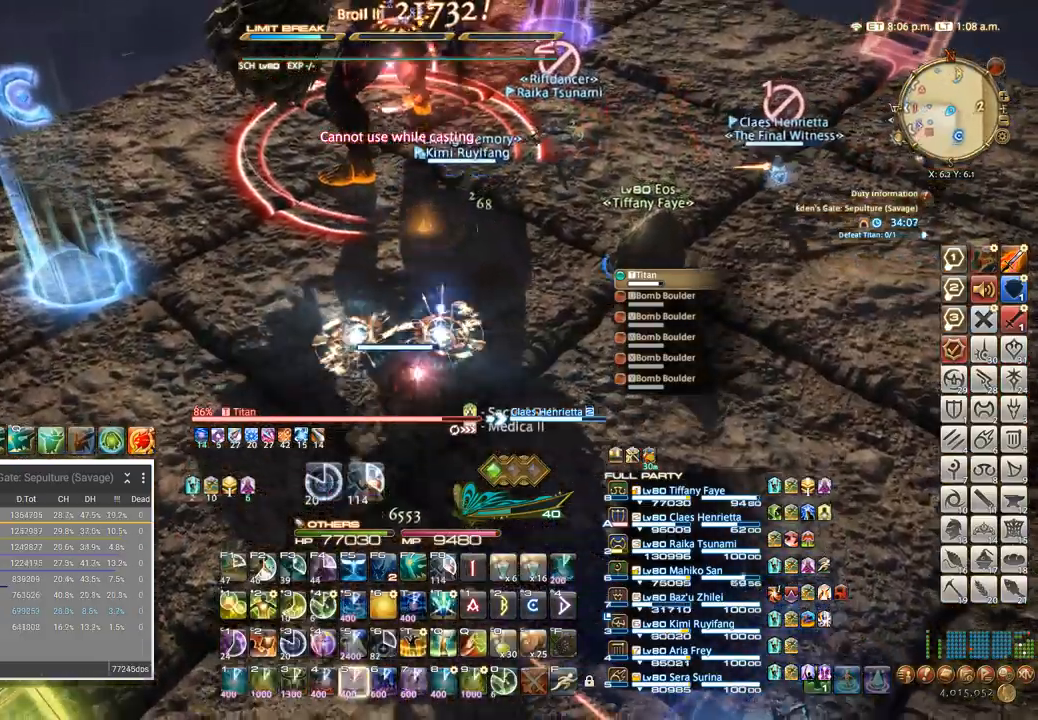
{"keys": ["w"], "events": [[250, "d", "down"], [433, "d", "up"]]}
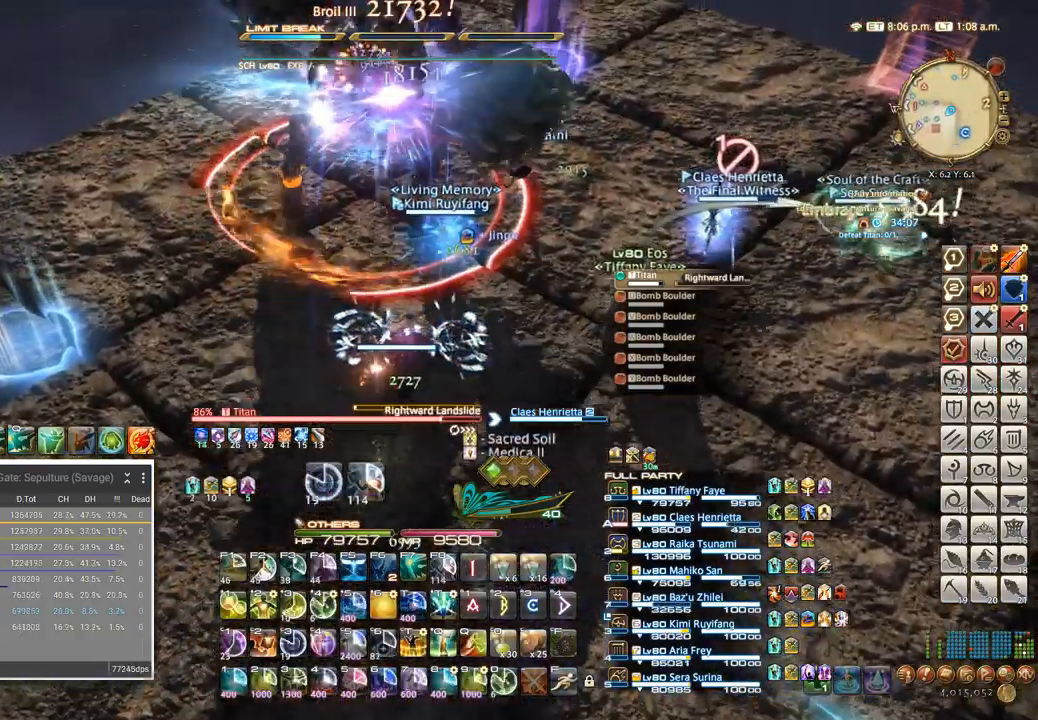
{"keys": ["d", "w"]}
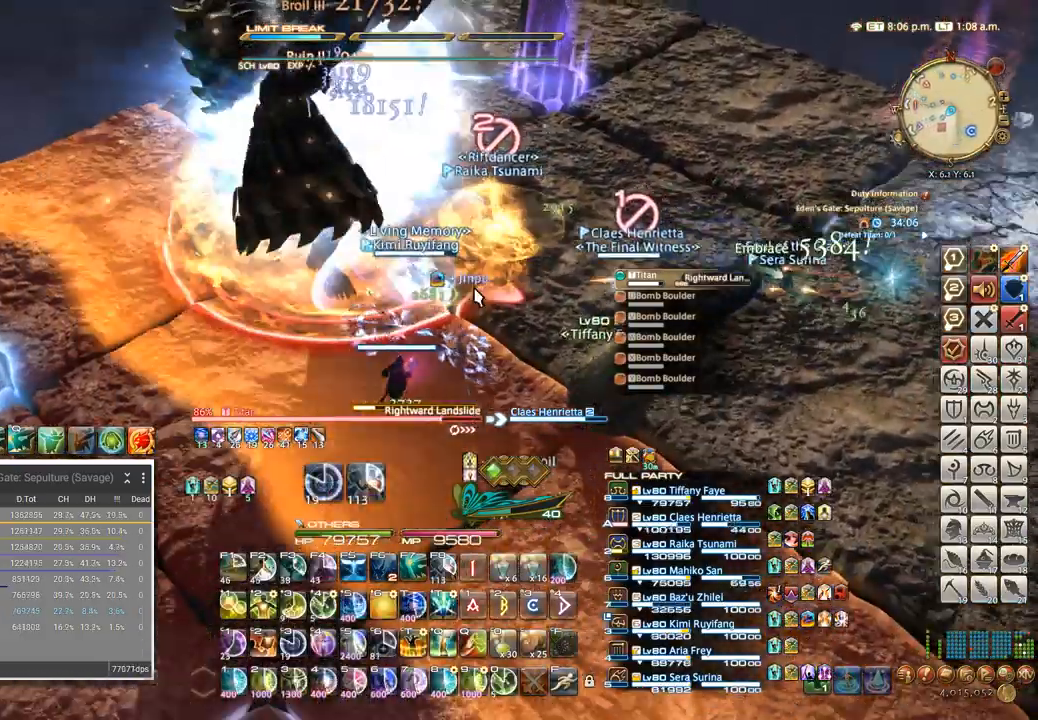
{"keys": ["w"]}
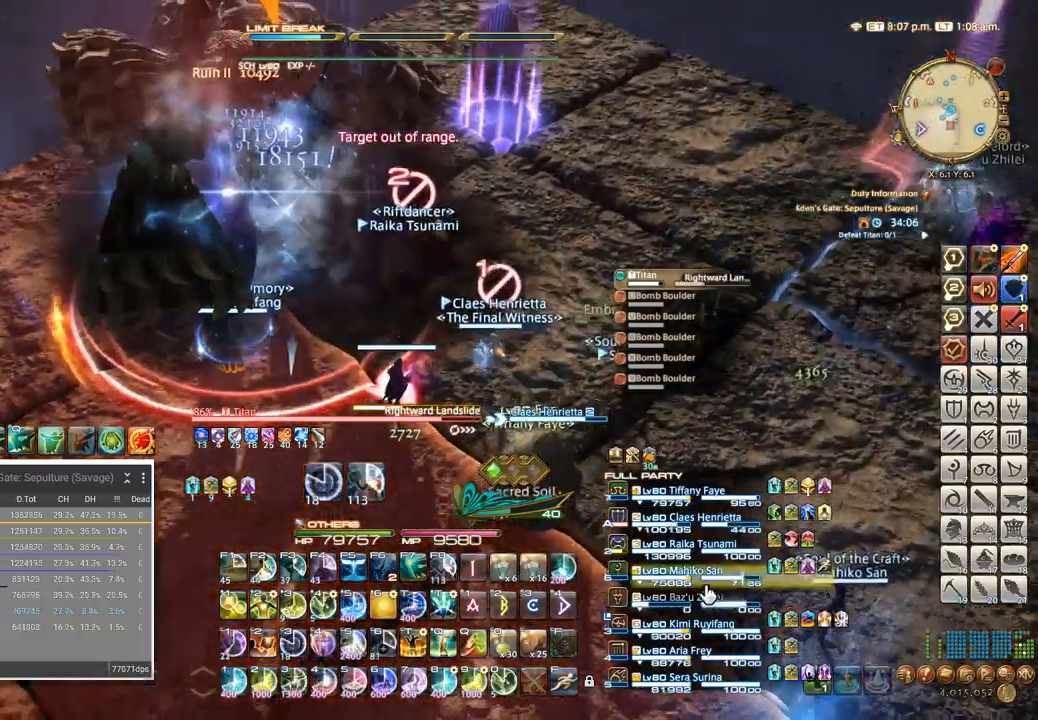
{"keys": [], "events": [[467, "w", "up"]]}
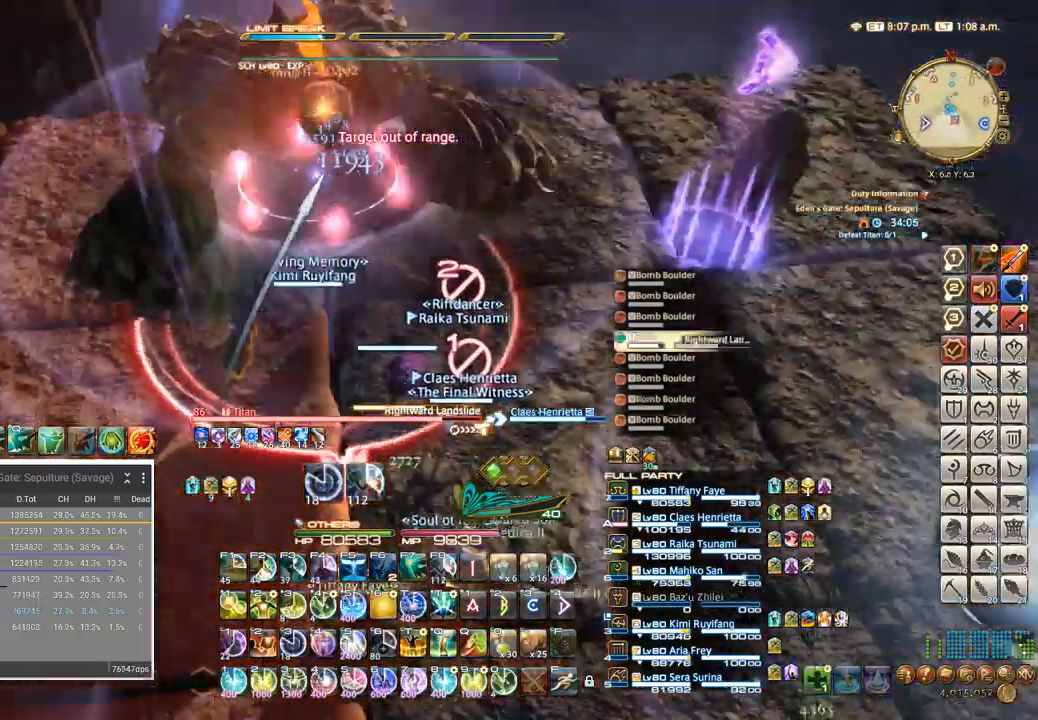
{"keys": [], "events": [[150, "w", "down"], [233, "w", "up"], [300, "ctrl_l", "down"], [333, "4", "down"], [400, "ctrl_l", "up"], [417, "4", "up"]]}
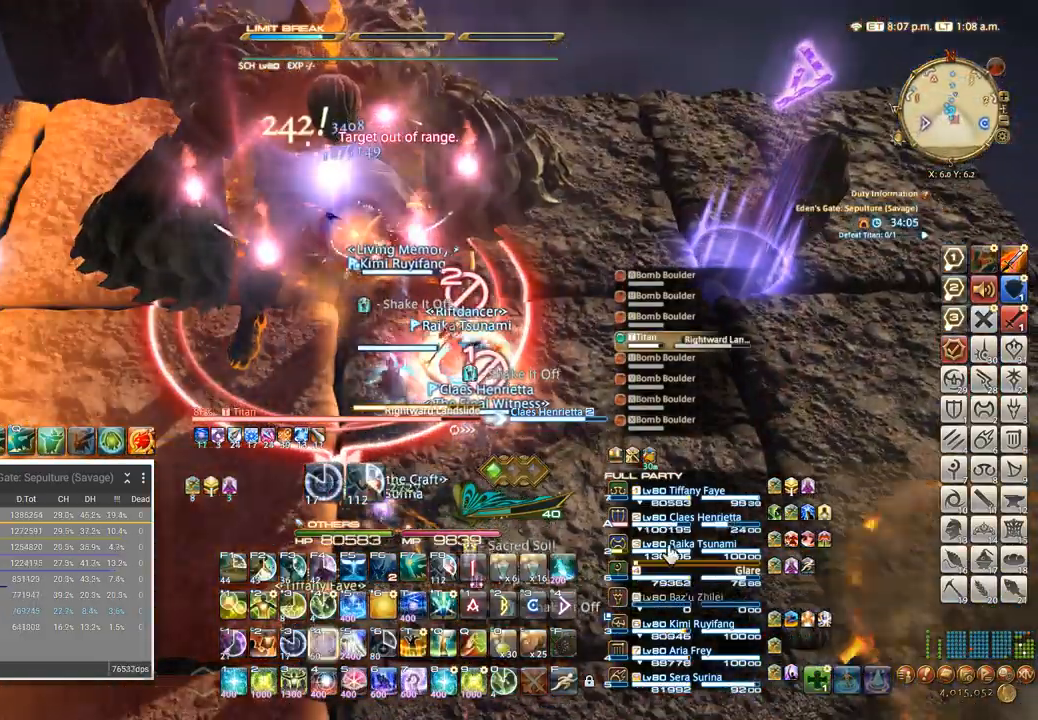
{"keys": [], "events": [[33, "w", "down"], [100, "w", "up"], [183, "w", "down"], [283, "w", "up"], [317, "w", "down"], [450, "w", "up"]]}
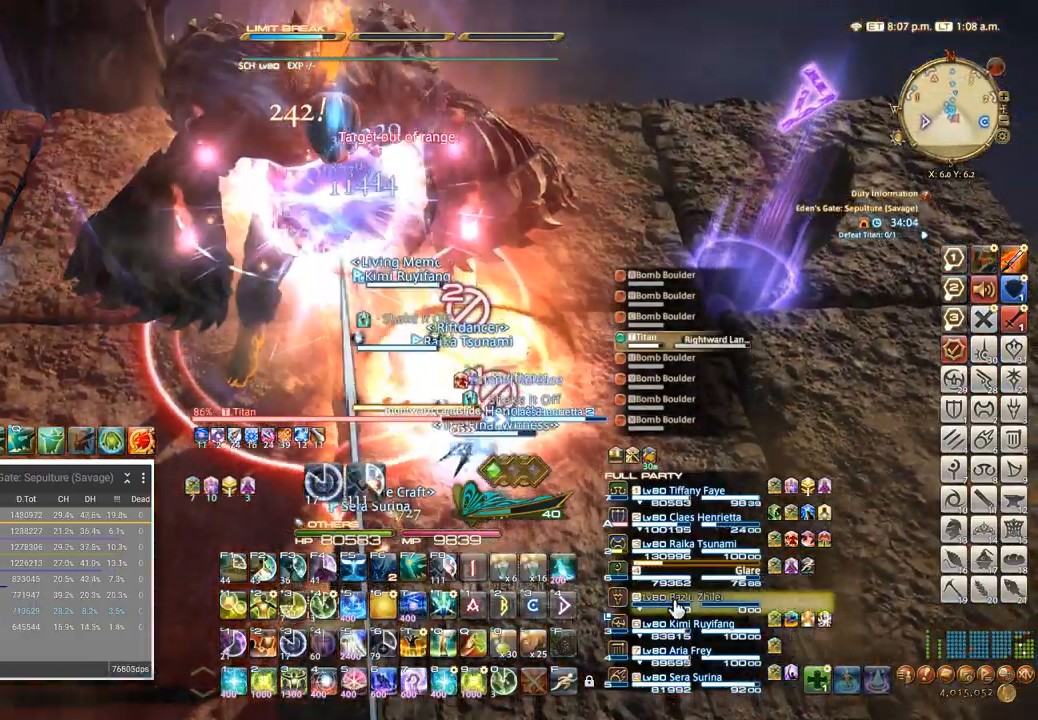
{"keys": ["5", "ctrl_l"], "events": [[83, "ctrl_l", "down"], [183, "5", "down"], [267, "5", "up"], [333, "5", "down"], [417, "5", "up"], [483, "5", "down"]]}
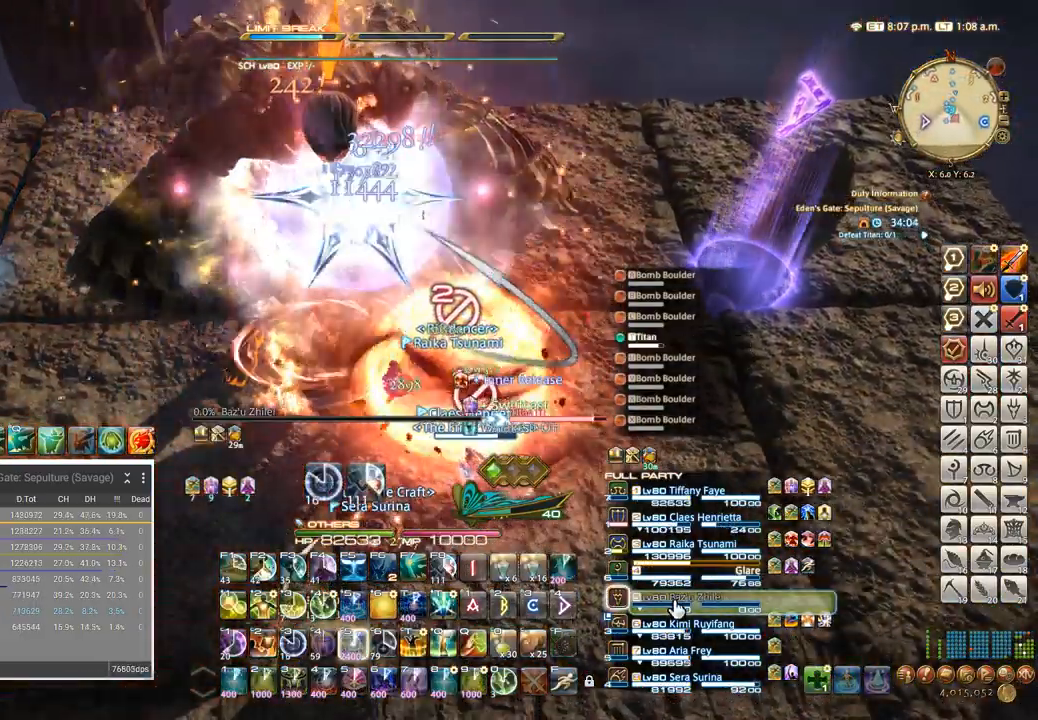
{"keys": ["a"], "events": [[50, "5", "up"], [100, "5", "down"], [167, "5", "up"], [233, "5", "down"], [300, "5", "up"], [300, "ctrl_l", "up"], [433, "a", "down"]]}